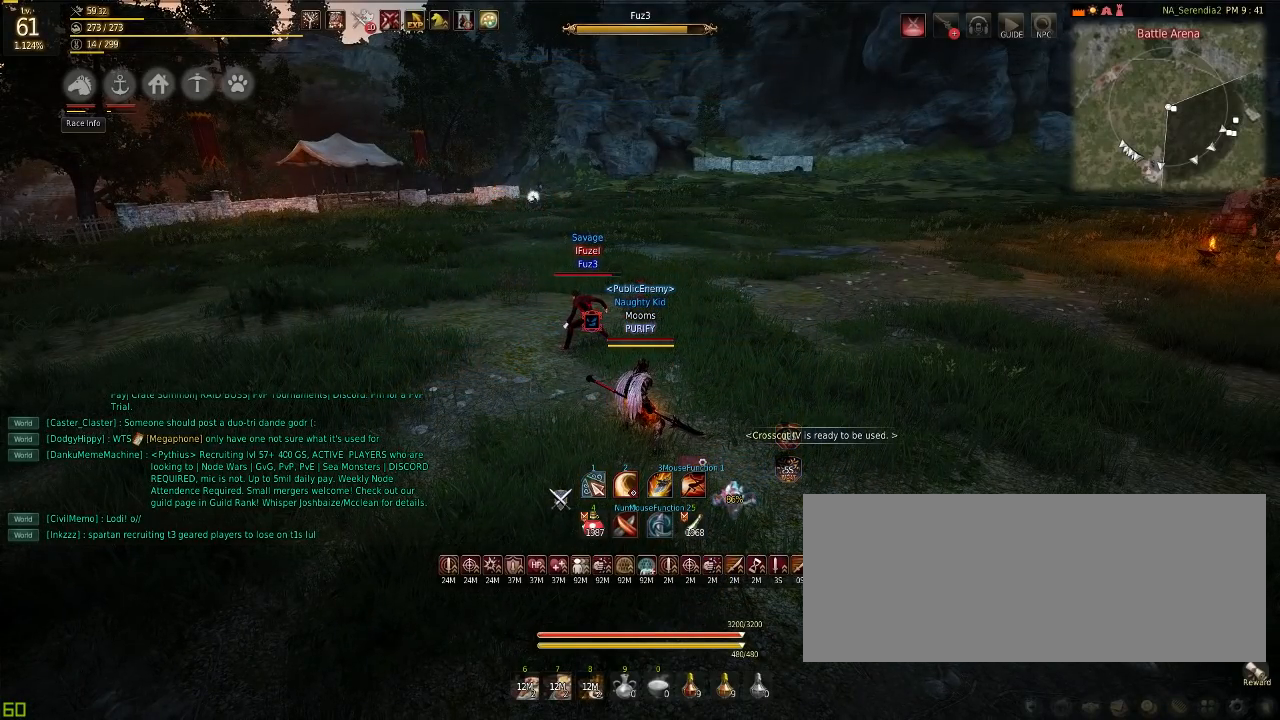
Gameplay with keyboard and mouse; each line is a JSON object with the keys and mouse buttons held at the frame after it. "events" lists presses ("down") and releases ("up") of "a", "c", "d", "e", "f", "q", "s", "shift", "space", "tab", "w", "mouse_left" and "mouse_right" between this image and that frame as [ms after this image, input, new state], when the widget could be followed in between. "mouse_left", "mouse_right" = the "left", "right" buttons of the "mouse" list. No other keys are recorded. Mouse movement is not recorded.
{"keys": [], "mouse": [], "events": [[183, "shift", "down"], [234, "q", "down"], [384, "q", "up"], [400, "shift", "up"]]}
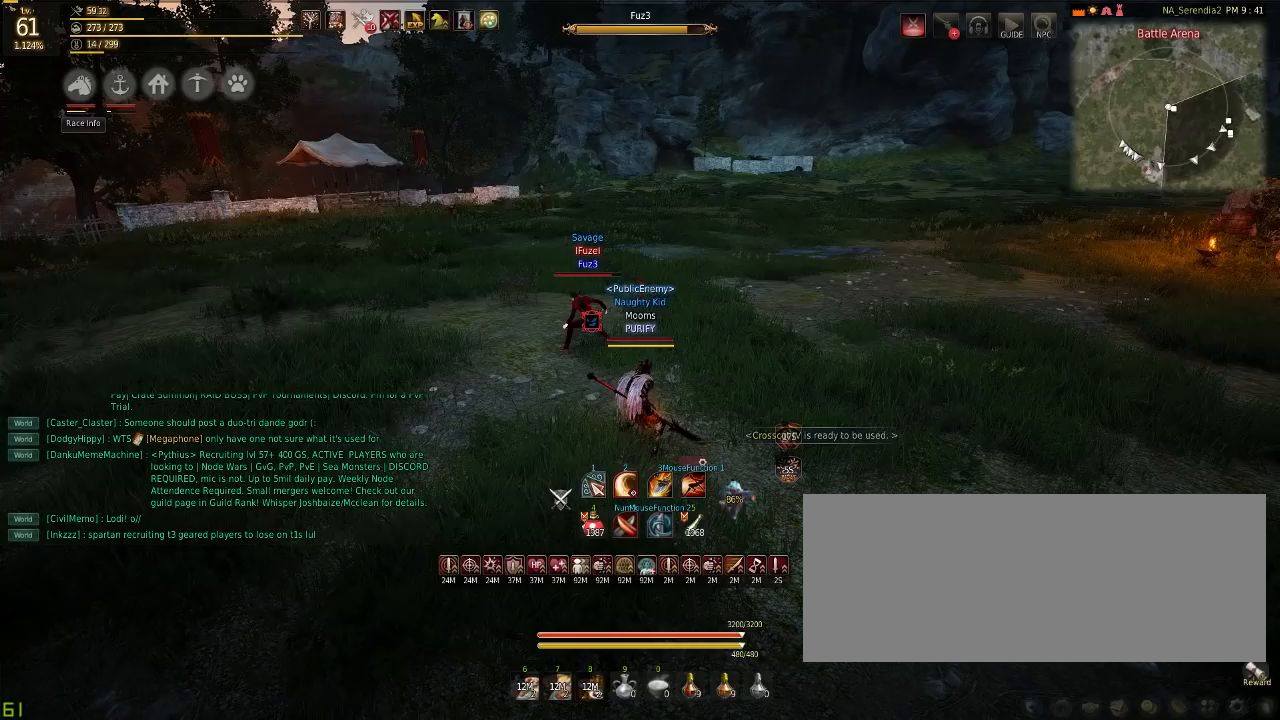
{"keys": [], "mouse": [], "events": []}
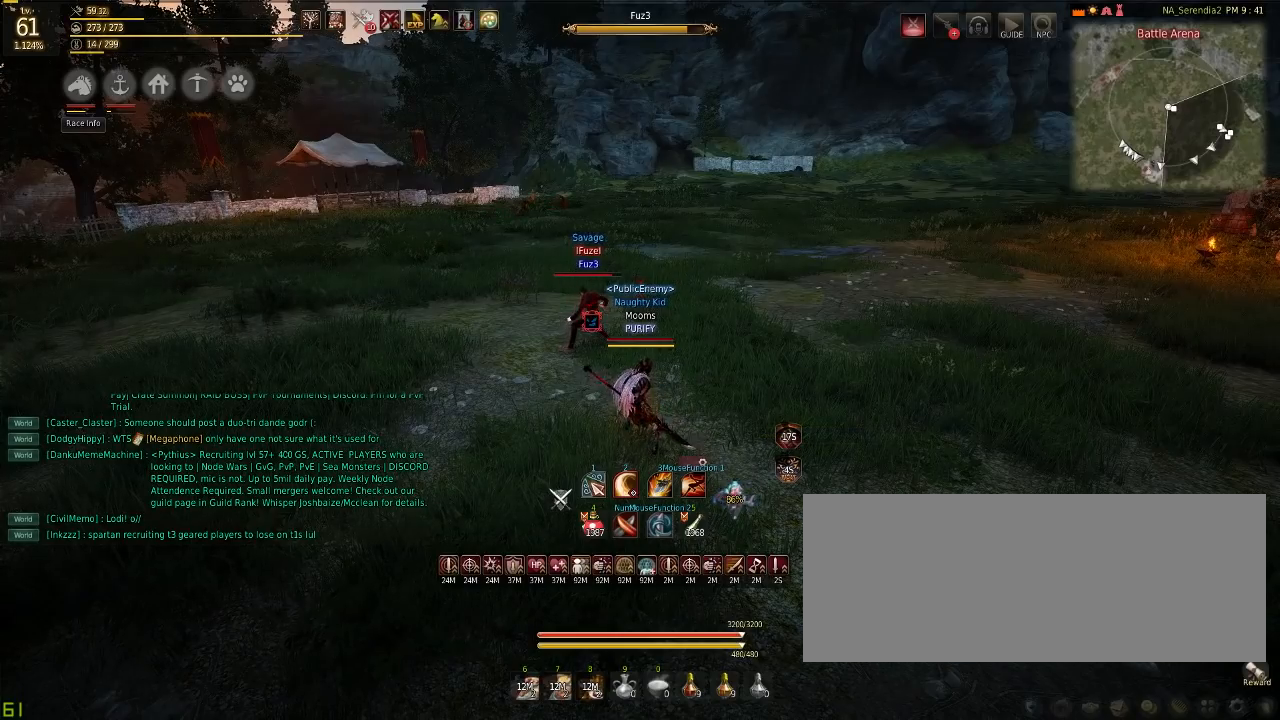
{"keys": [], "mouse": [], "events": [[217, "w", "down"], [317, "w", "up"]]}
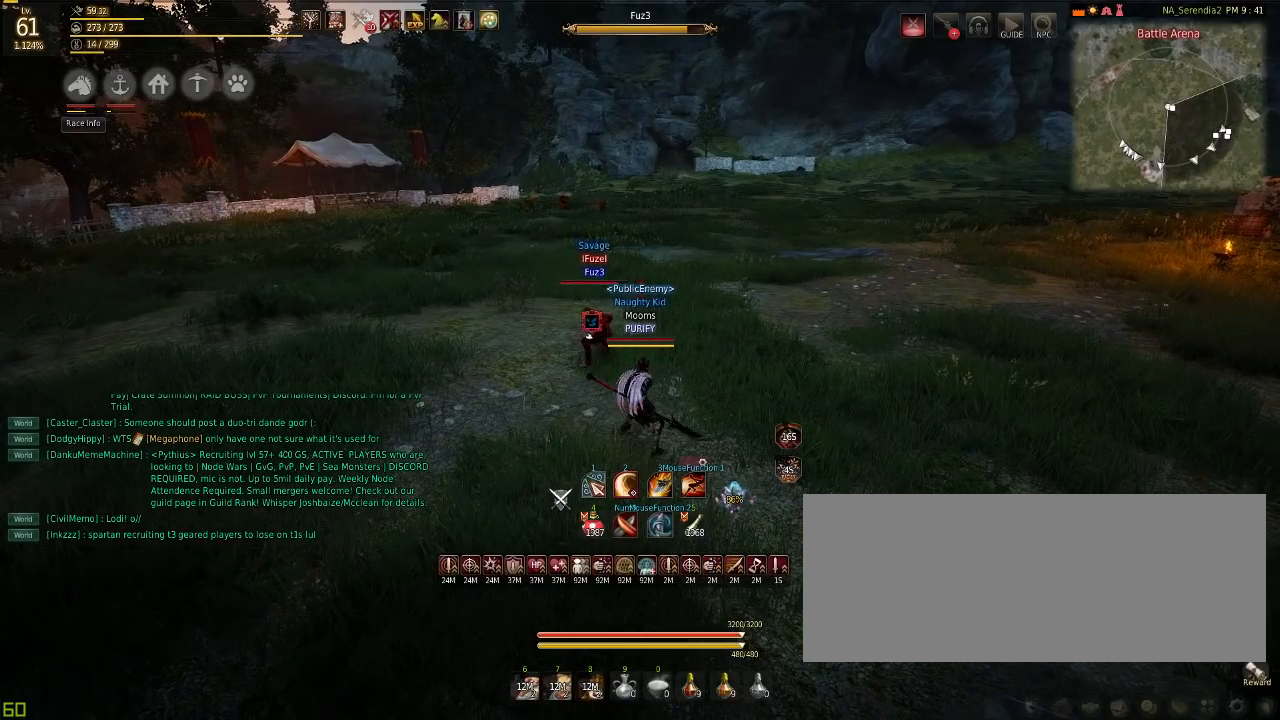
{"keys": [], "mouse": [], "events": []}